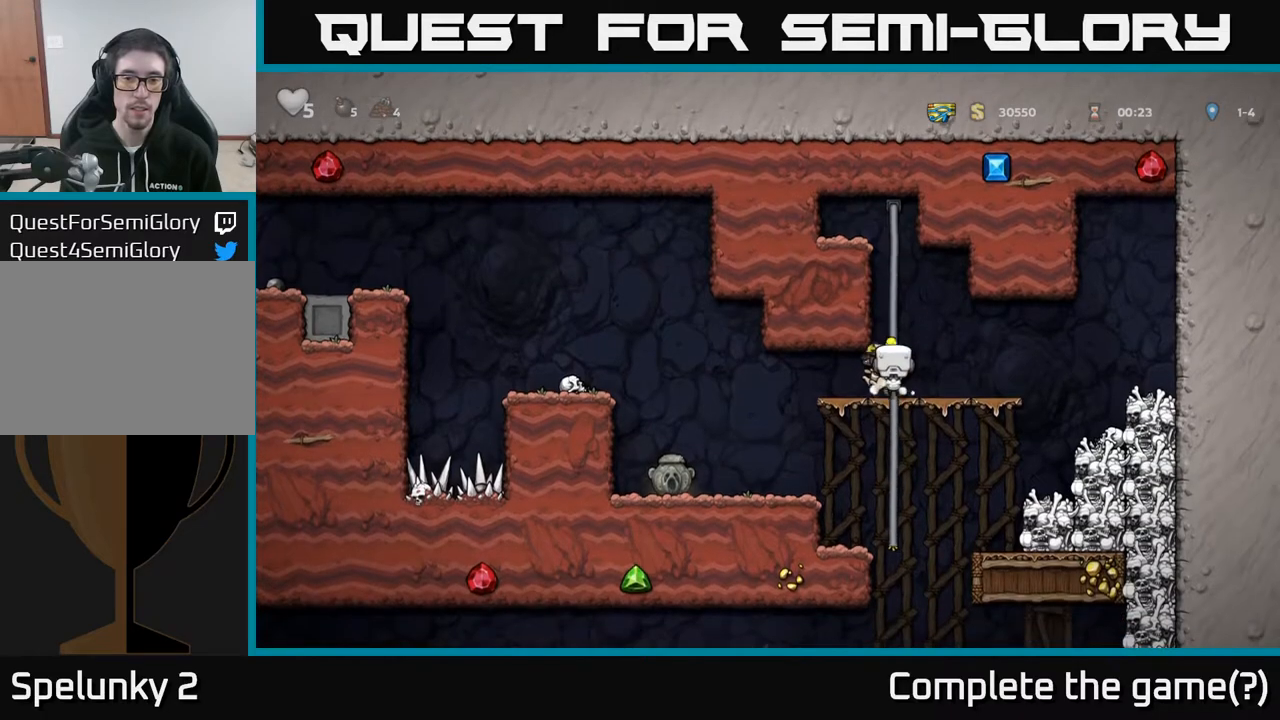
Gameplay with a controller (Xbox layout); each line is a JSON object with the inputs held at the frame after it. "events" lists button and stick changes between this image and that frame as [ms after this image, input, new state], when the widget could be followed in between. Not read: left_stick.
{"buttons": [], "right_stick": "center", "events": [[17, "DPAD_LEFT", "up"], [50, "A", "down"], [133, "A", "up"], [133, "DPAD_DOWN", "up"], [133, "DPAD_LEFT", "down"], [450, "DPAD_LEFT", "up"]]}
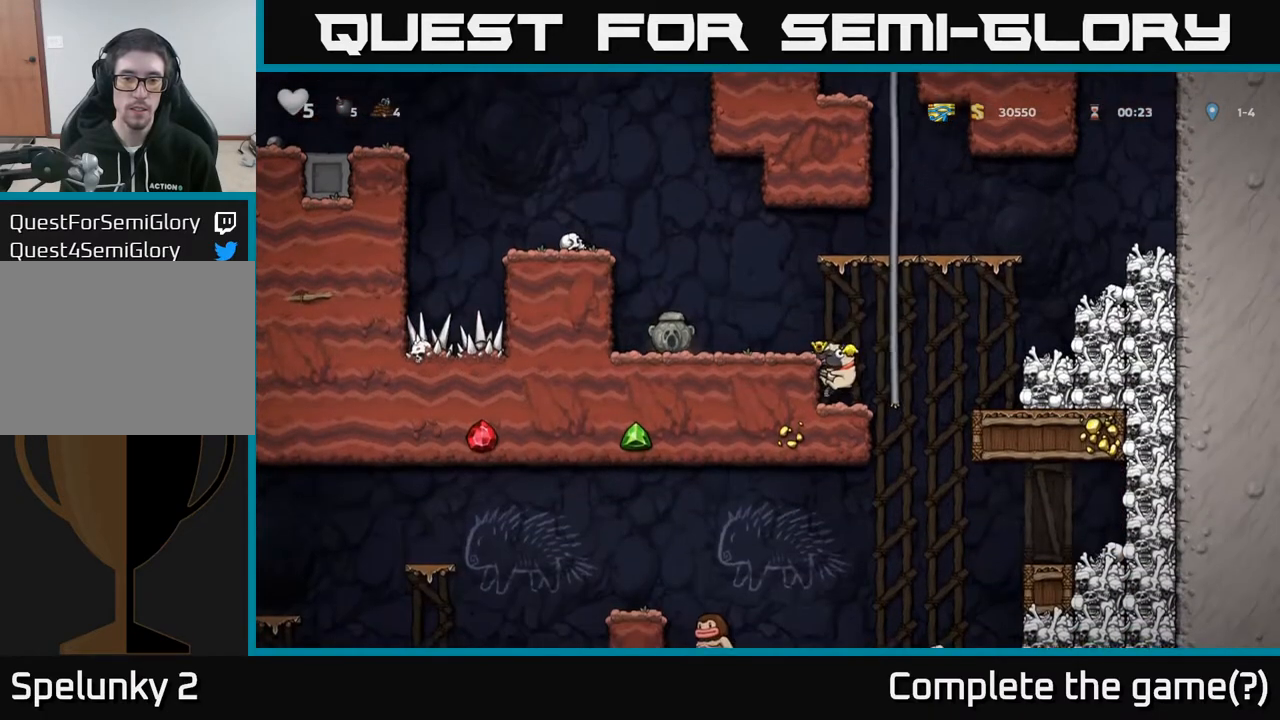
{"buttons": ["DPAD_DOWN"], "right_stick": "center", "events": [[50, "A", "down"], [133, "DPAD_LEFT", "down"], [167, "A", "up"], [300, "DPAD_LEFT", "up"], [400, "DPAD_RIGHT", "down"], [433, "DPAD_DOWN", "down"], [467, "DPAD_RIGHT", "up"]]}
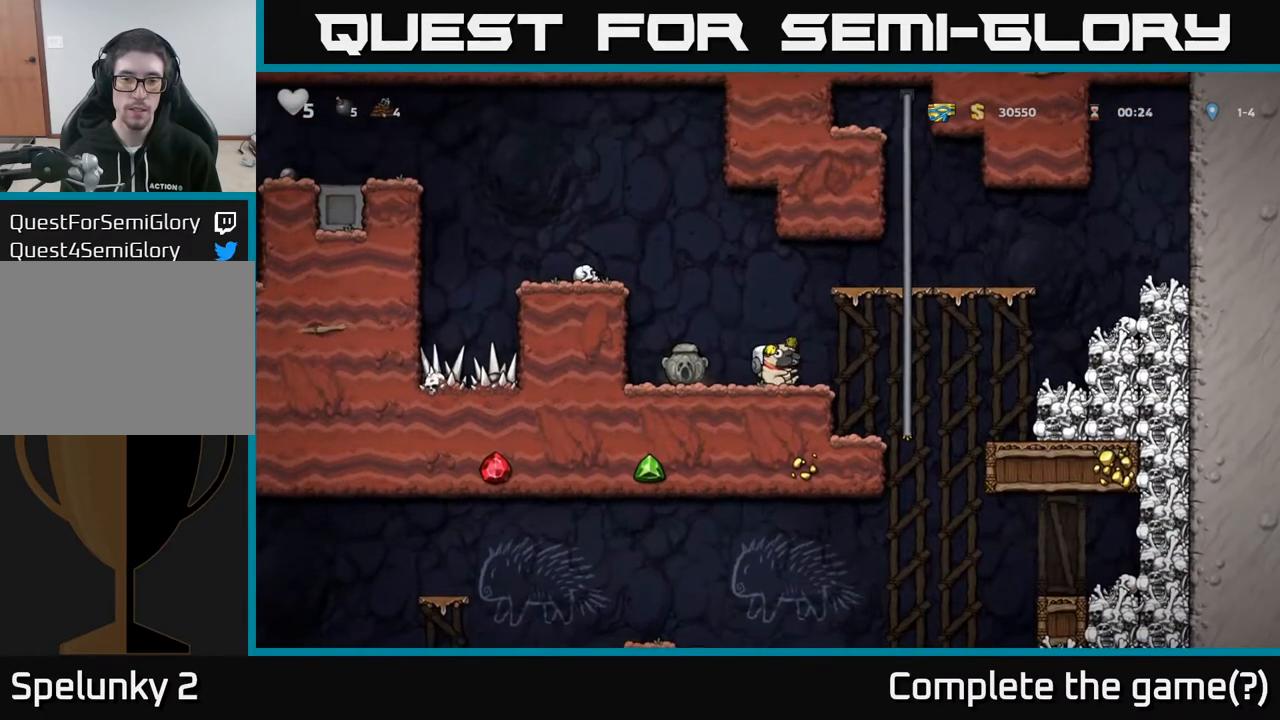
{"buttons": ["DPAD_RIGHT"], "right_stick": "center", "events": [[17, "X", "down"], [83, "X", "up"], [100, "DPAD_DOWN", "up"], [150, "DPAD_LEFT", "down"], [350, "DPAD_DOWN", "down"], [367, "DPAD_LEFT", "up"], [433, "X", "down"], [467, "DPAD_DOWN", "up"], [467, "DPAD_RIGHT", "down"], [483, "X", "up"]]}
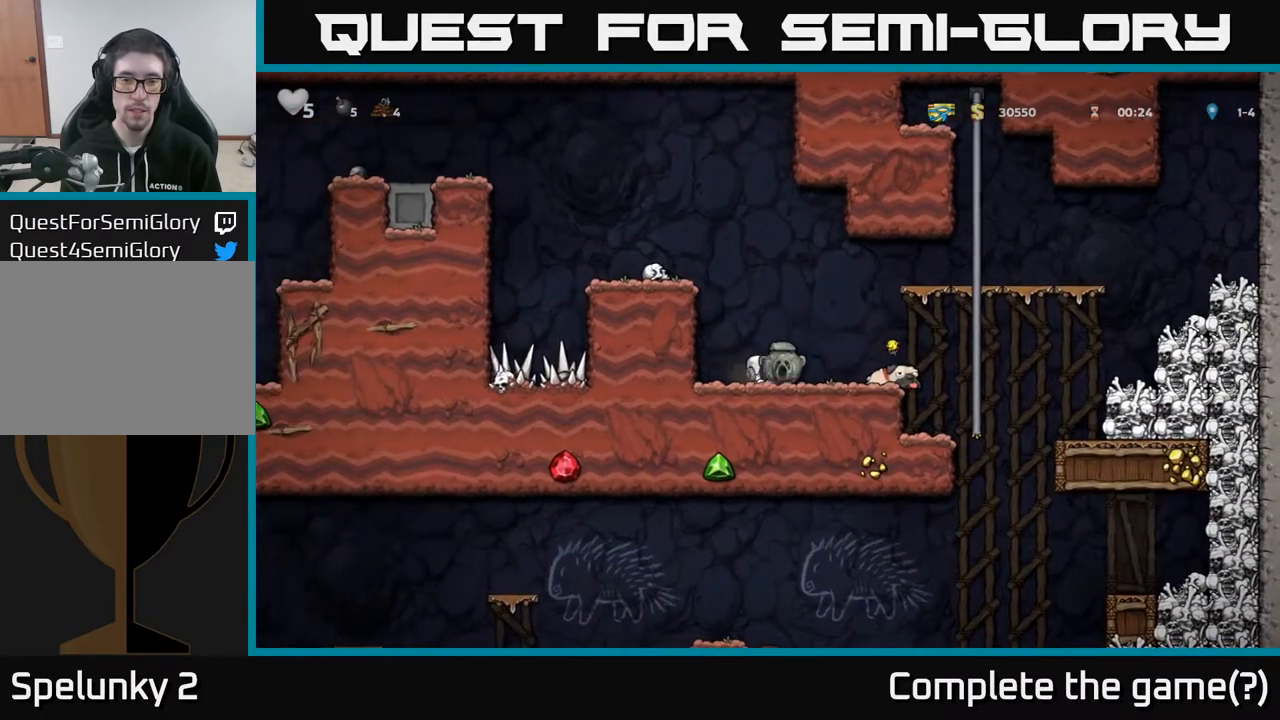
{"buttons": ["DPAD_UP"], "right_stick": "center", "events": [[433, "DPAD_UP", "down"], [467, "DPAD_RIGHT", "up"]]}
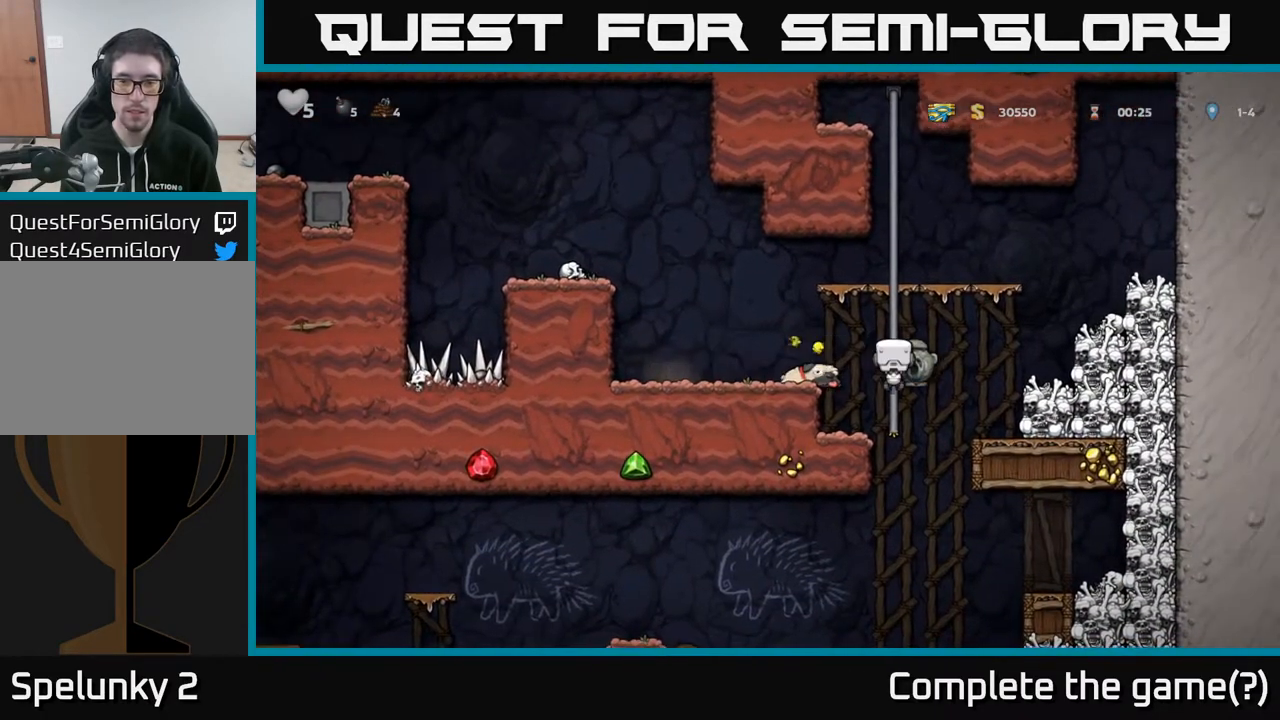
{"buttons": [], "right_stick": "center", "events": [[17, "DPAD_UP", "up"], [50, "DPAD_DOWN", "down"], [400, "DPAD_DOWN", "up"]]}
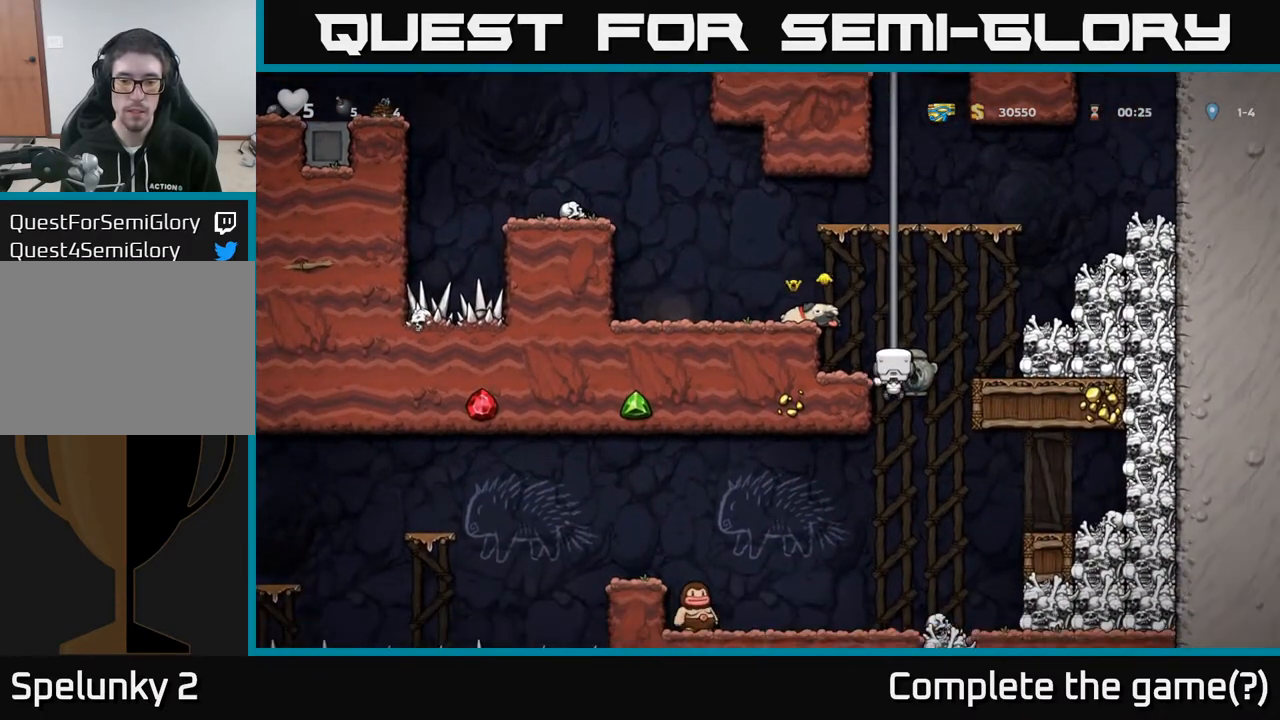
{"buttons": ["DPAD_RIGHT"], "right_stick": "center", "events": [[250, "DPAD_DOWN", "down"], [283, "A", "down"], [383, "DPAD_DOWN", "up"], [400, "A", "up"], [450, "DPAD_RIGHT", "down"]]}
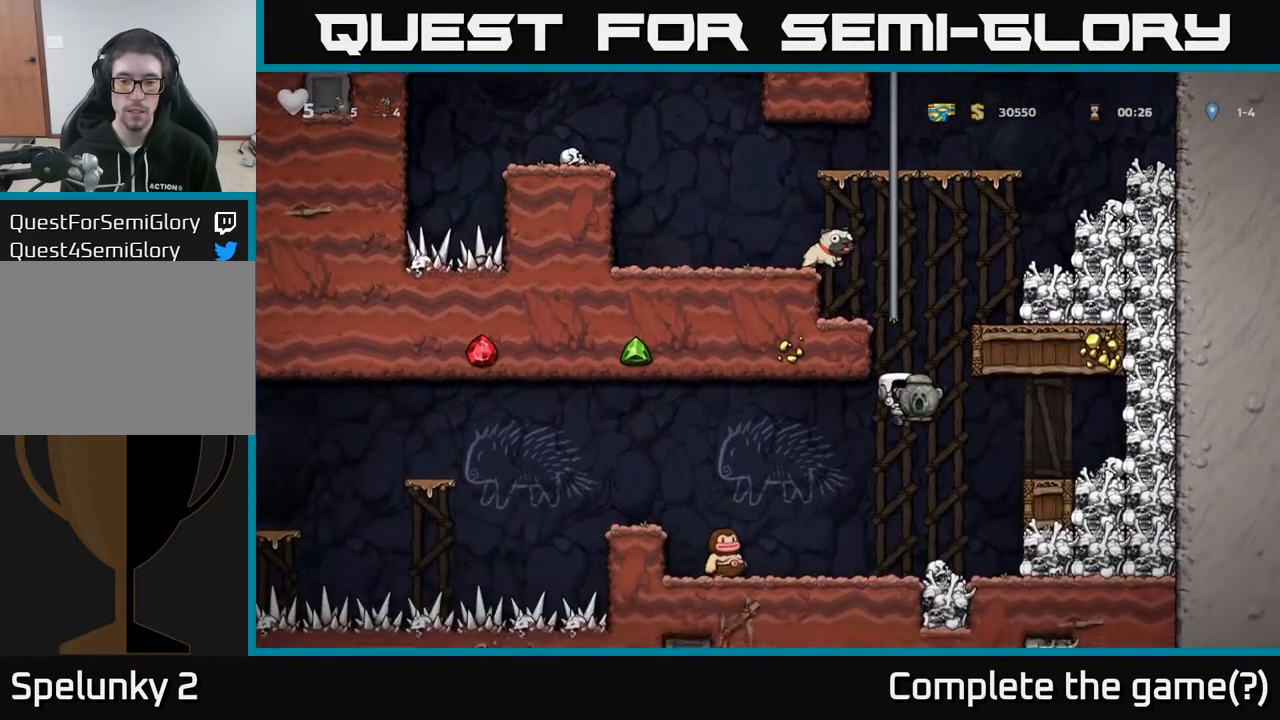
{"buttons": [], "right_stick": "center", "events": [[33, "DPAD_RIGHT", "up"]]}
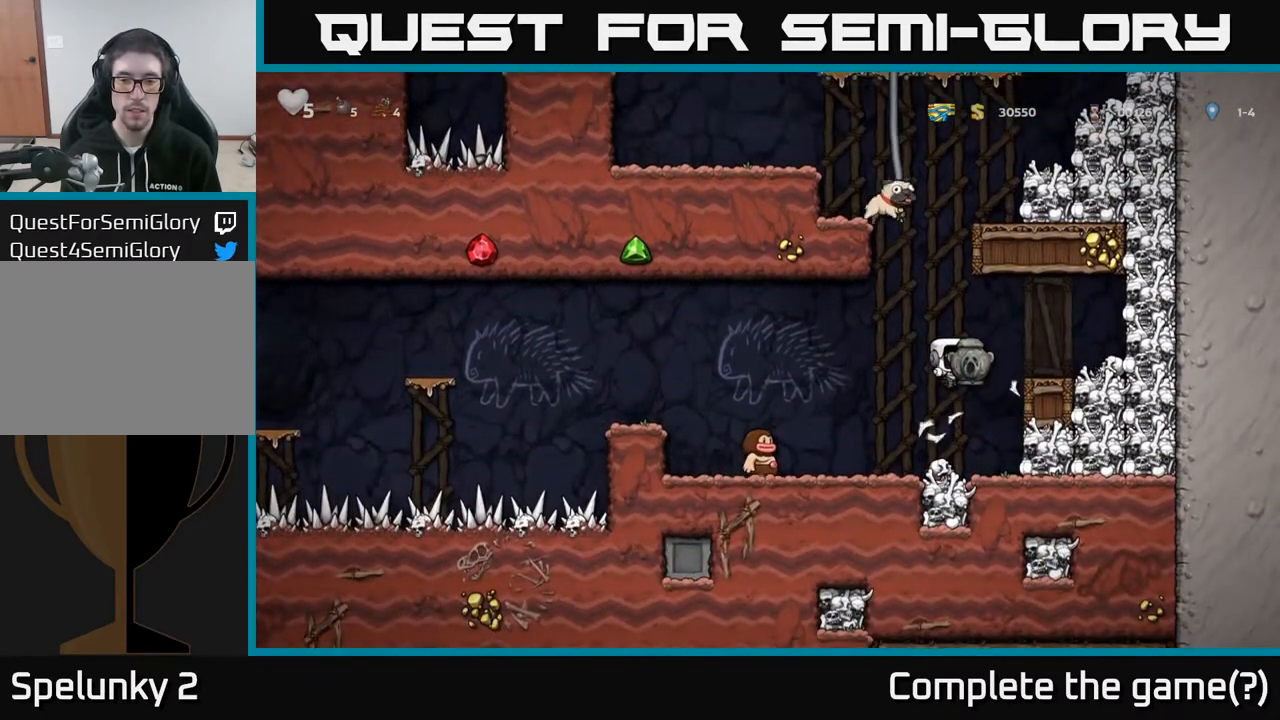
{"buttons": ["DPAD_LEFT"], "right_stick": "center", "events": [[317, "A", "down"], [350, "DPAD_LEFT", "down"], [483, "A", "up"]]}
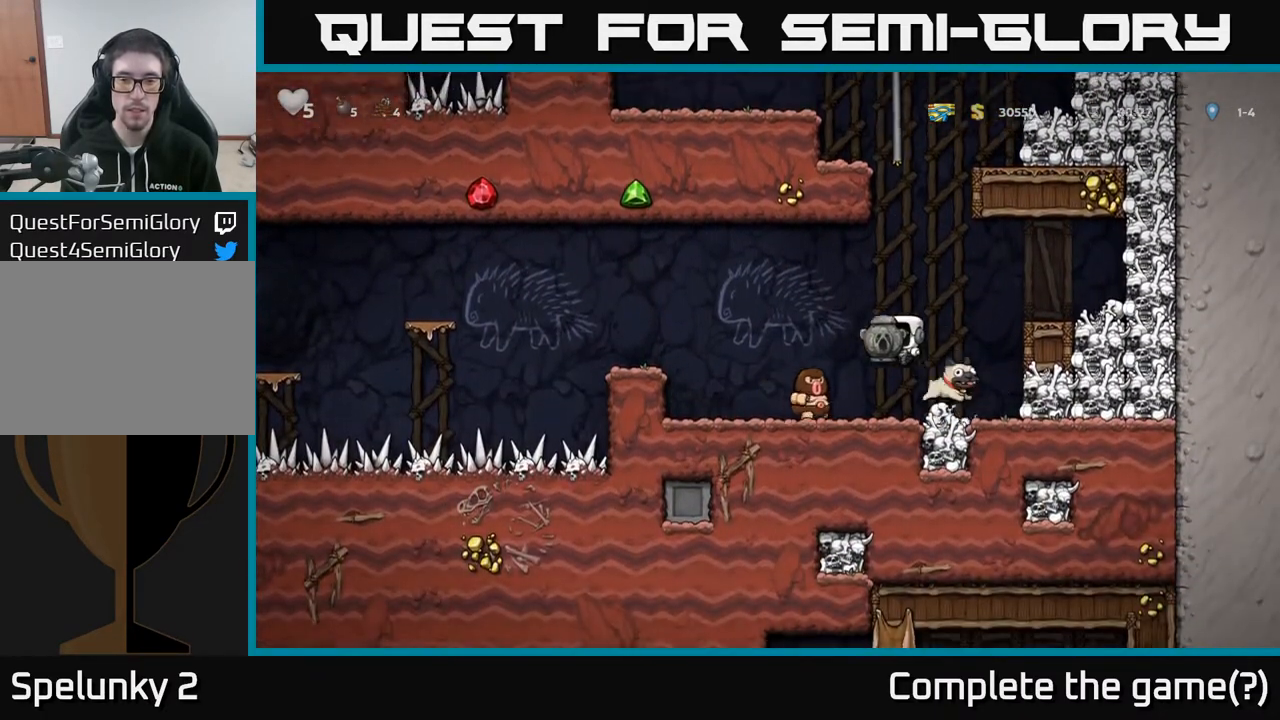
{"buttons": [], "right_stick": "center", "events": [[67, "DPAD_LEFT", "up"], [183, "A", "down"], [350, "A", "up"], [350, "DPAD_LEFT", "down"], [483, "DPAD_LEFT", "up"]]}
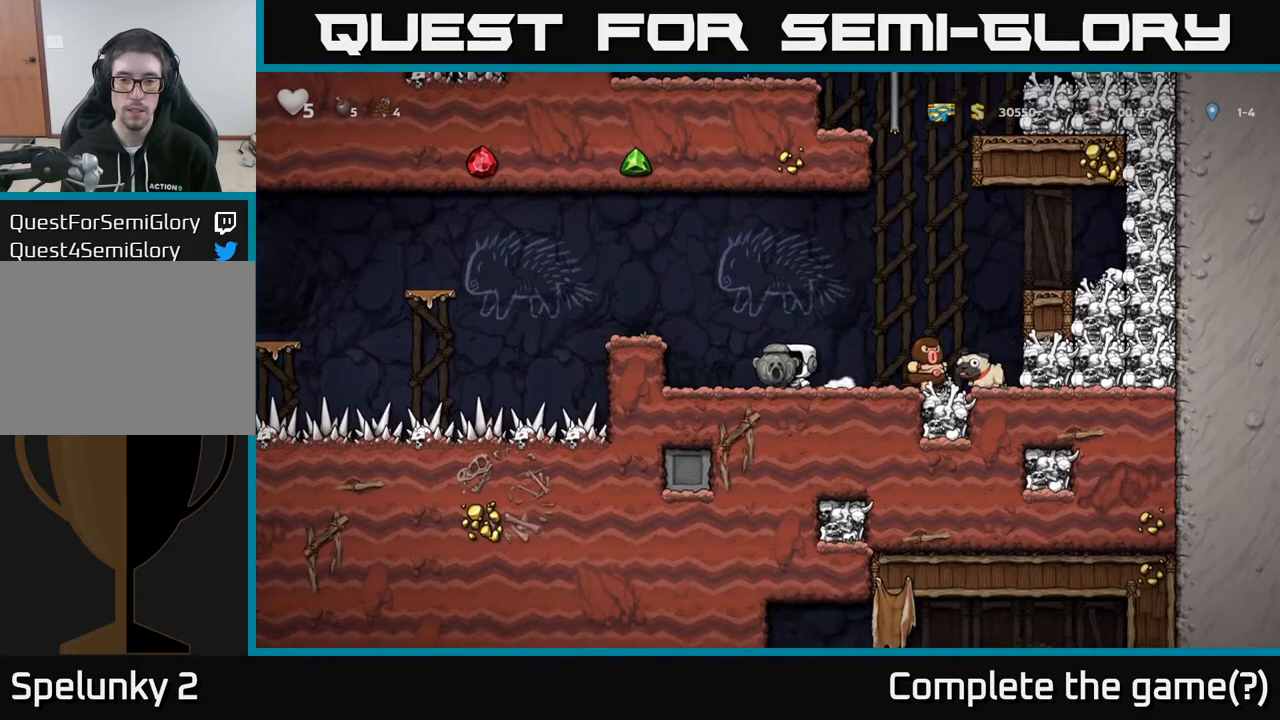
{"buttons": ["DPAD_RIGHT"], "right_stick": "center", "events": [[83, "DPAD_DOWN", "down"], [133, "X", "down"], [150, "DPAD_RIGHT", "down"], [200, "DPAD_DOWN", "up"], [217, "X", "up"], [367, "A", "down"], [467, "A", "up"]]}
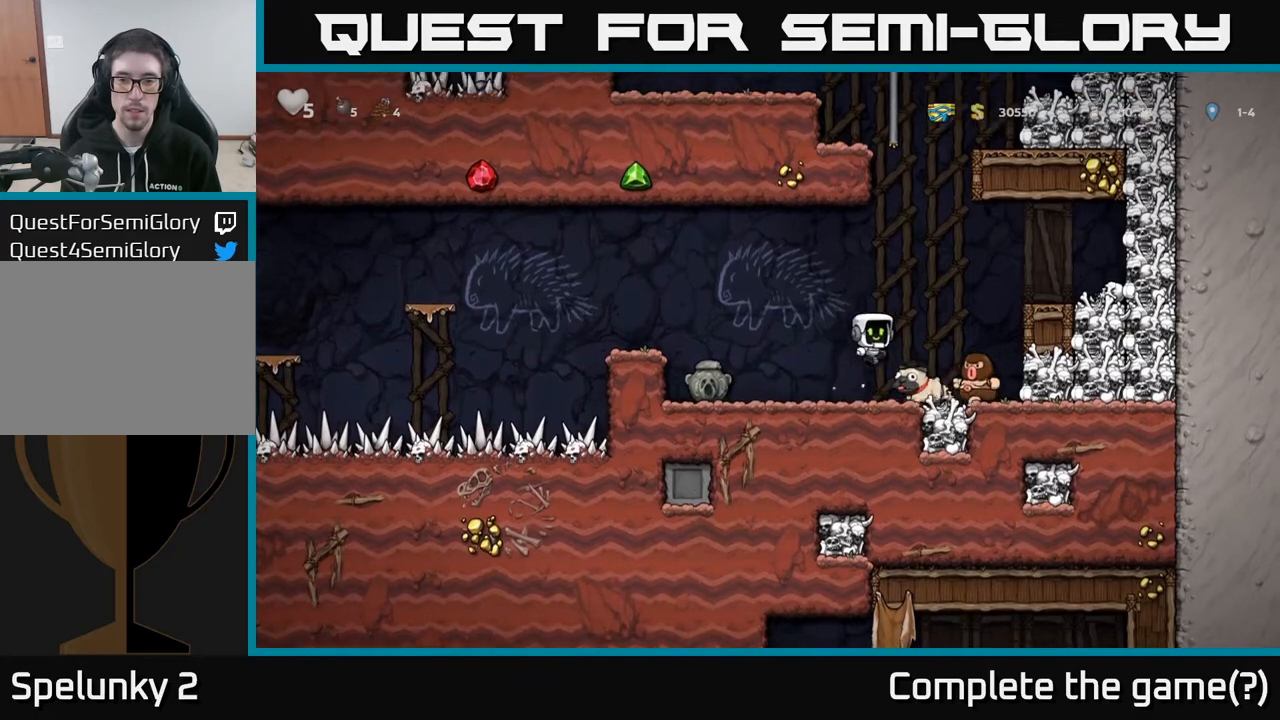
{"buttons": [], "right_stick": "center", "events": [[133, "DPAD_RIGHT", "up"], [167, "DPAD_LEFT", "down"], [300, "DPAD_LEFT", "up"]]}
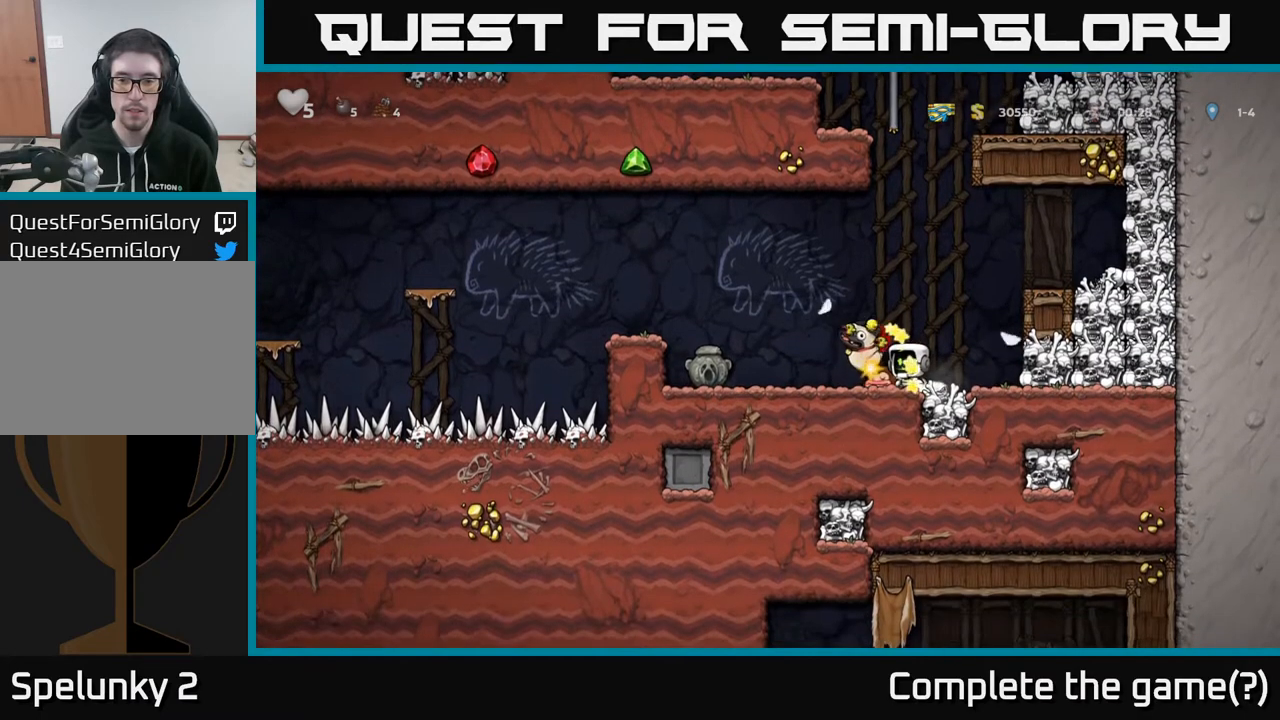
{"buttons": ["DPAD_RIGHT"], "right_stick": "center", "events": [[417, "DPAD_RIGHT", "down"]]}
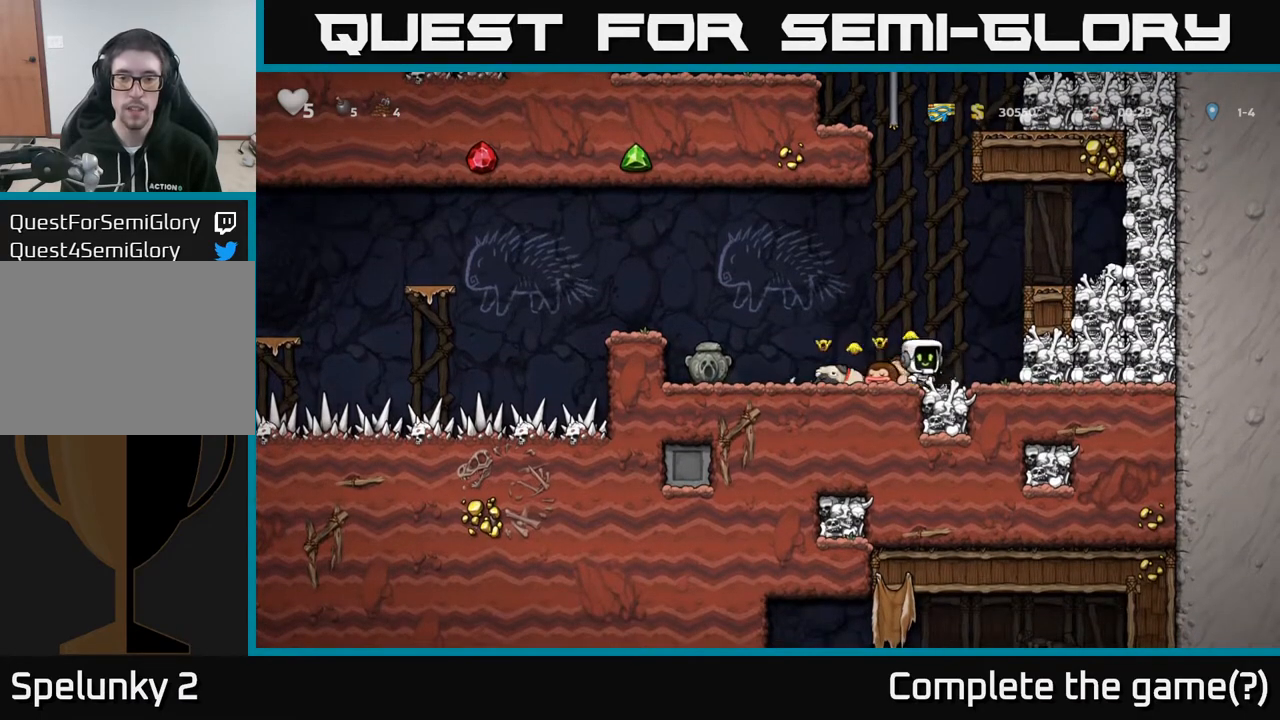
{"buttons": [], "right_stick": "center", "events": [[117, "DPAD_RIGHT", "up"]]}
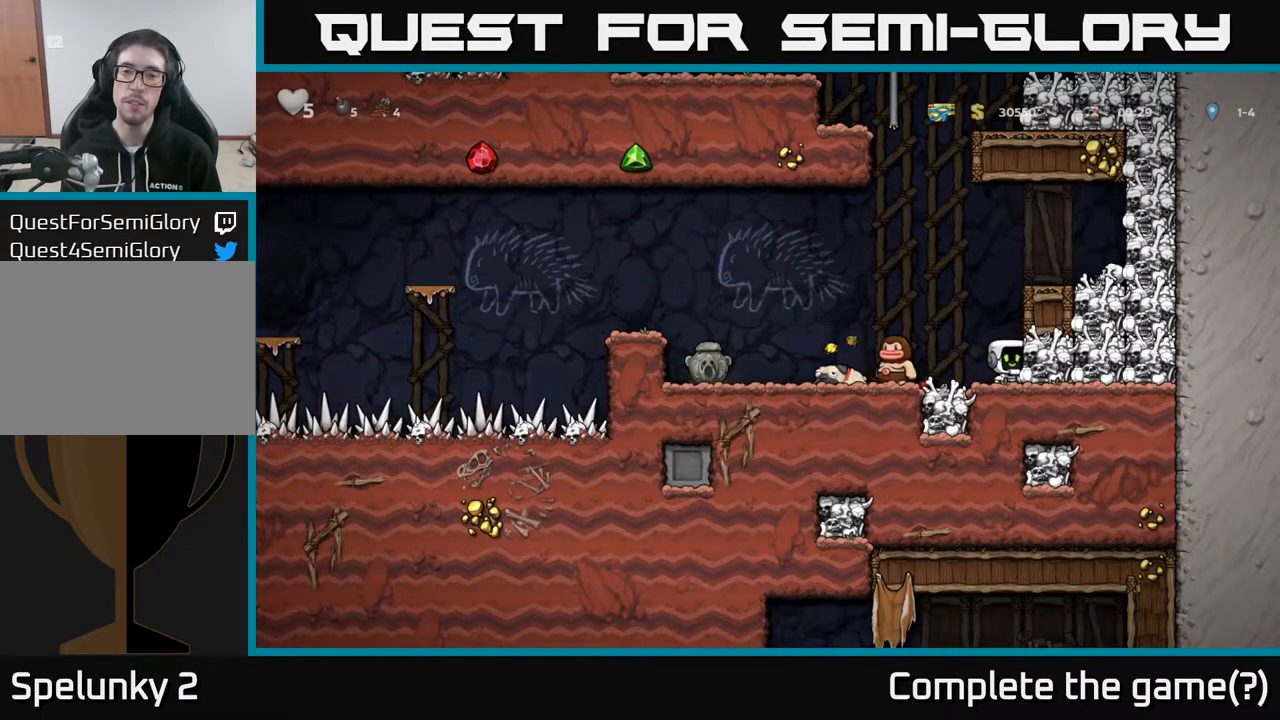
{"buttons": ["DPAD_LEFT"], "right_stick": "center", "events": [[317, "A", "down"], [333, "DPAD_LEFT", "down"], [467, "A", "up"]]}
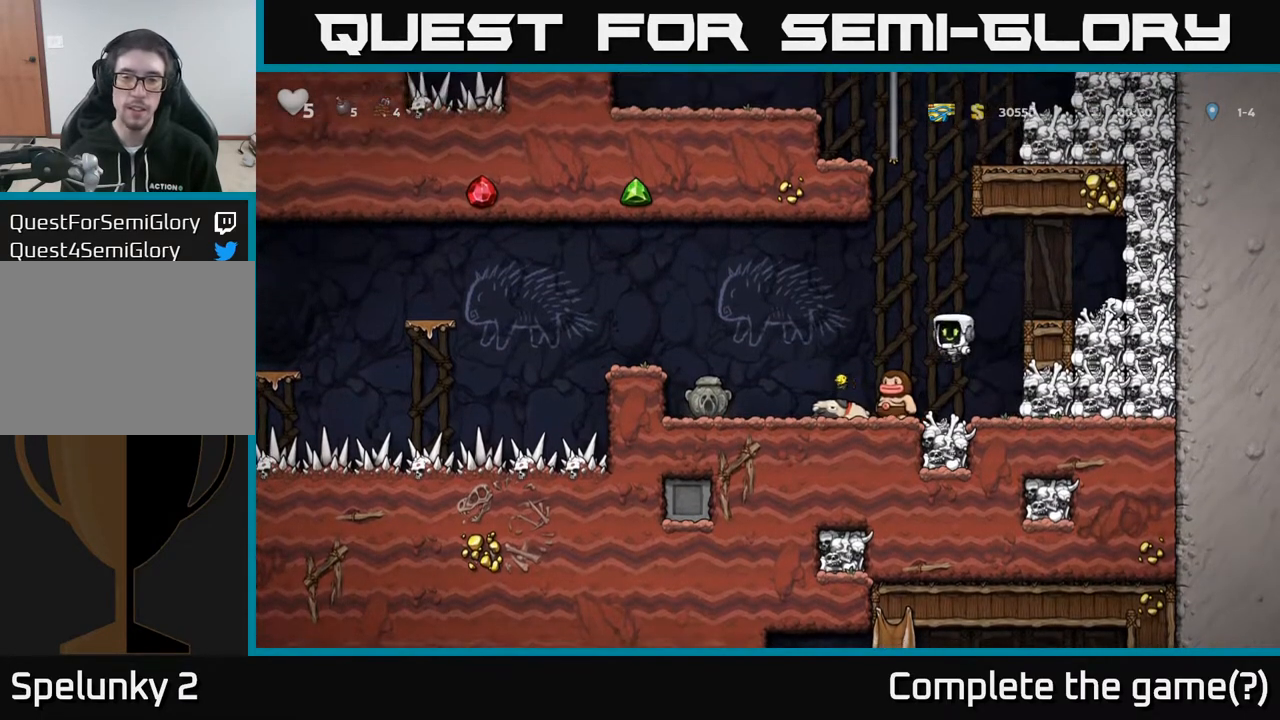
{"buttons": [], "right_stick": "center", "events": [[83, "DPAD_LEFT", "up"], [200, "DPAD_RIGHT", "down"], [267, "DPAD_RIGHT", "up"]]}
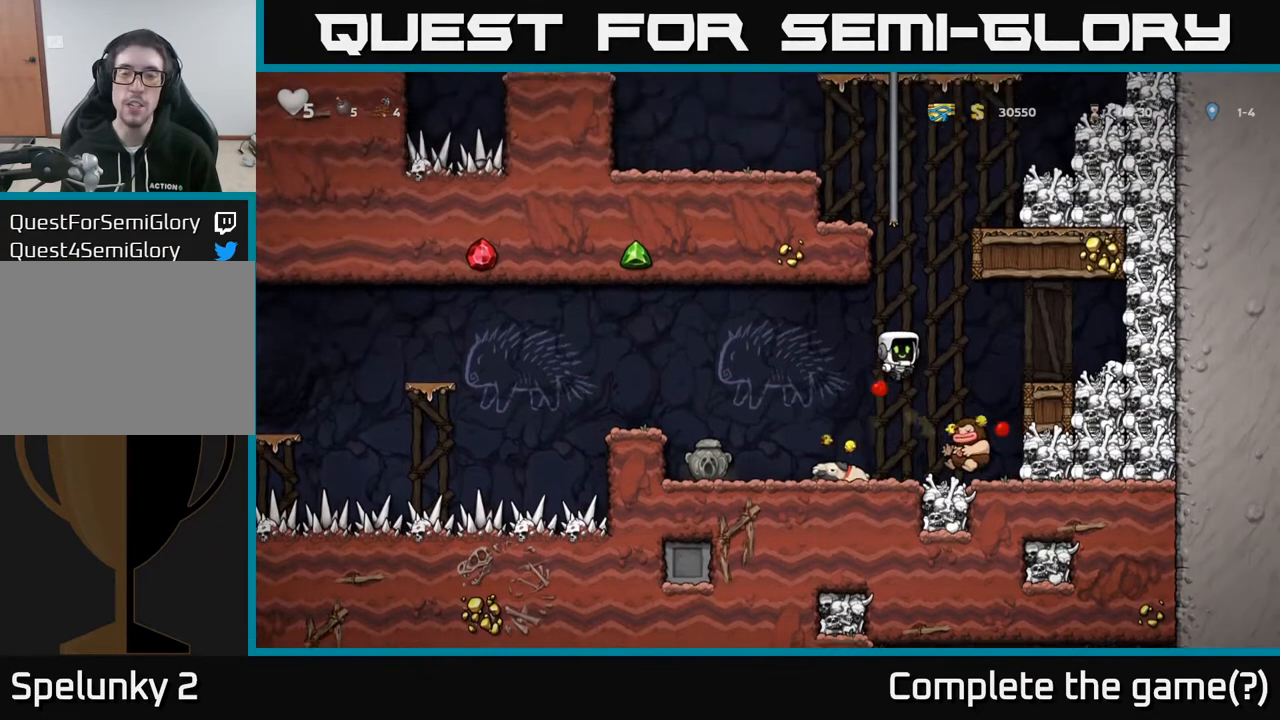
{"buttons": ["X", "DPAD_LEFT"], "right_stick": "center", "events": [[50, "DPAD_RIGHT", "down"], [217, "DPAD_DOWN", "down"], [267, "DPAD_RIGHT", "up"], [400, "X", "down"], [500, "DPAD_DOWN", "up"], [500, "DPAD_LEFT", "down"]]}
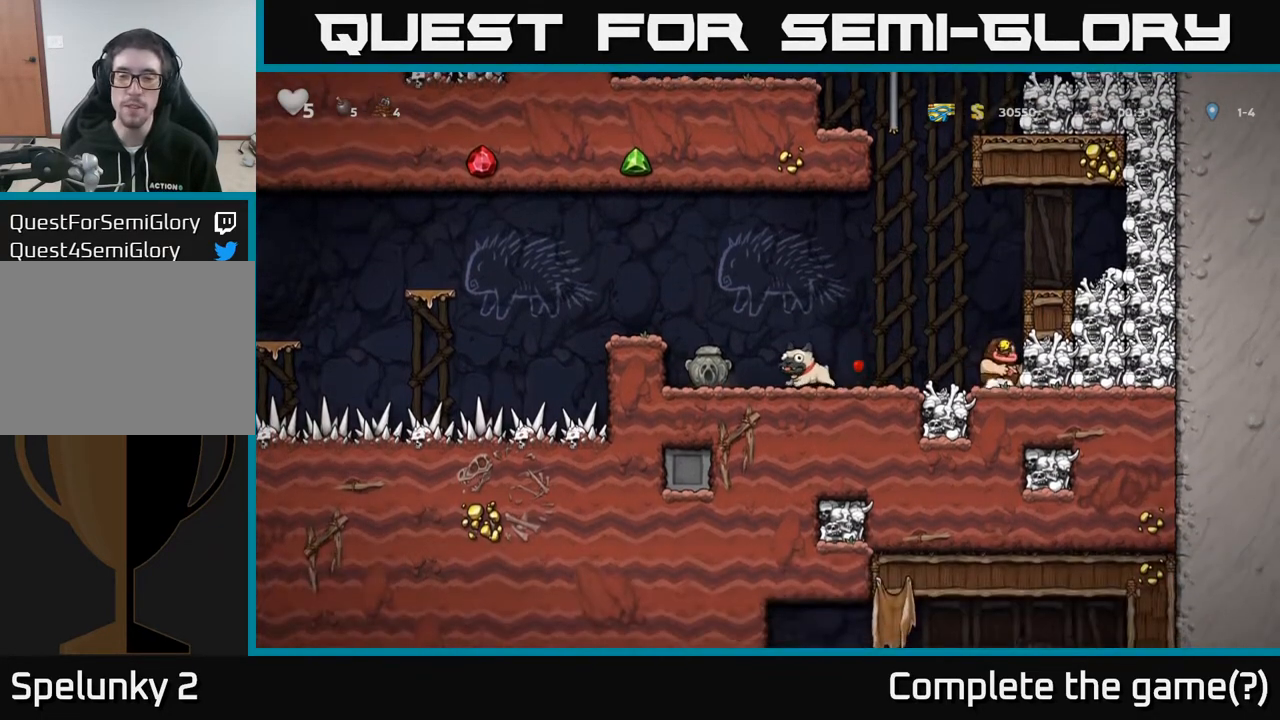
{"buttons": ["A", "DPAD_LEFT"], "right_stick": "center", "events": [[17, "X", "up"], [467, "A", "down"]]}
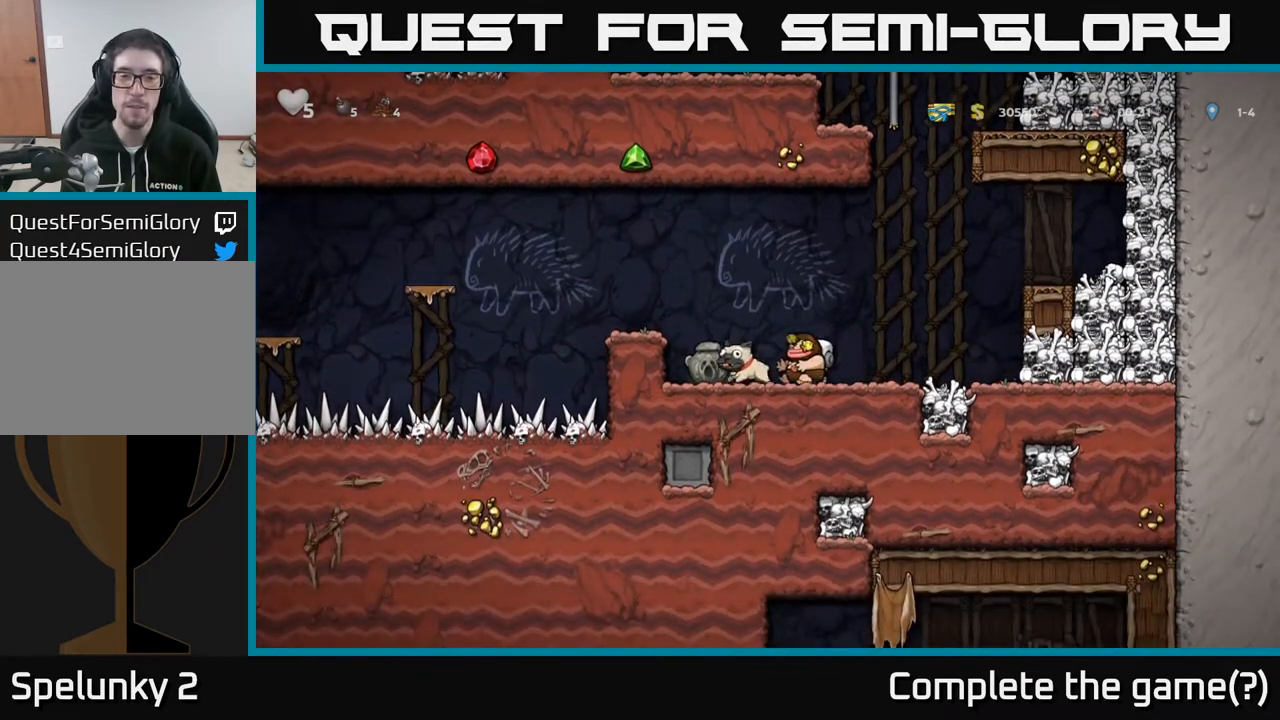
{"buttons": [], "right_stick": "center", "events": [[167, "A", "up"], [267, "DPAD_LEFT", "up"]]}
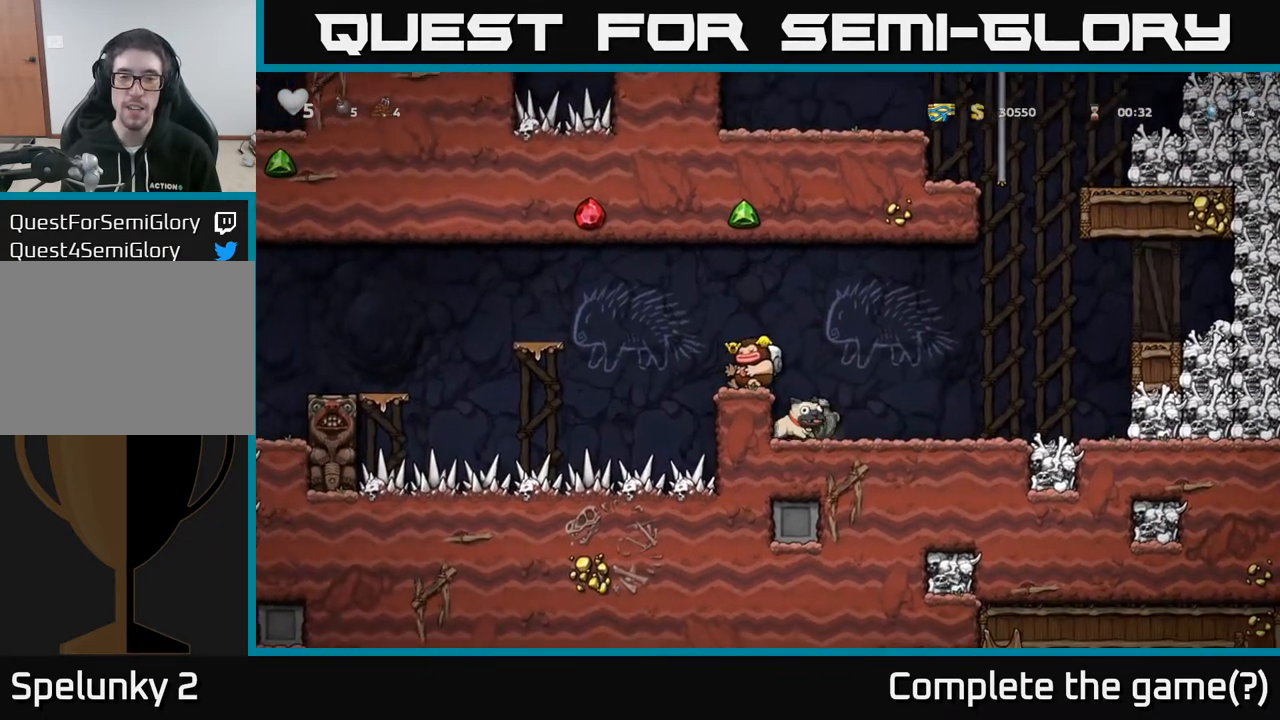
{"buttons": ["A", "DPAD_DOWN"], "right_stick": "center", "events": [[100, "DPAD_LEFT", "down"], [150, "DPAD_LEFT", "up"], [400, "A", "down"], [417, "DPAD_DOWN", "down"]]}
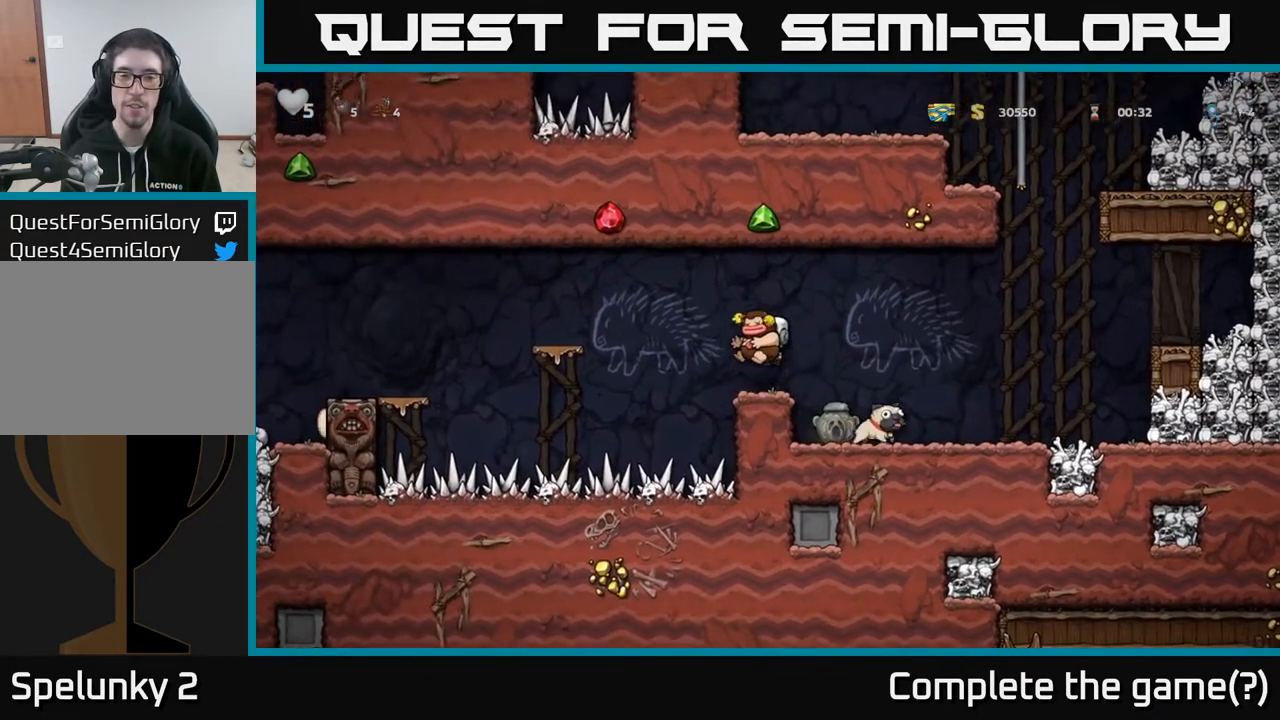
{"buttons": [], "right_stick": "center", "events": [[50, "A", "up"], [133, "X", "down"], [233, "X", "up"], [283, "DPAD_DOWN", "up"]]}
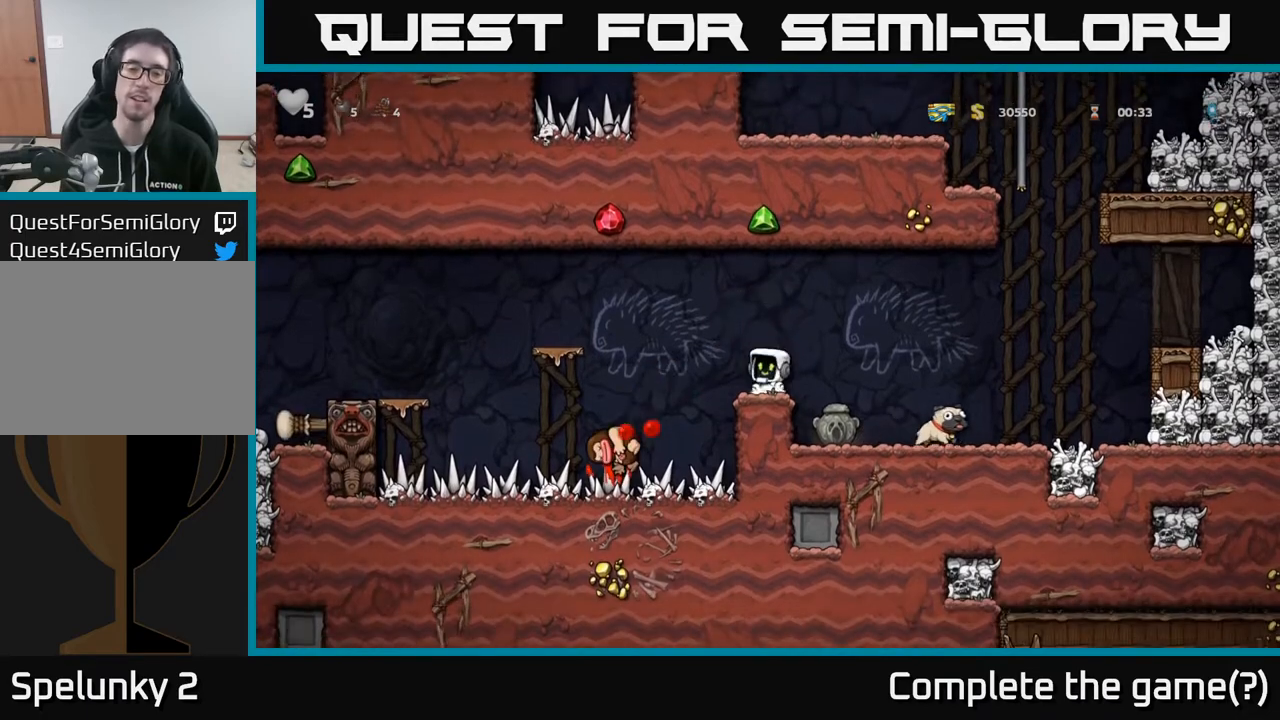
{"buttons": [], "right_stick": "center", "events": []}
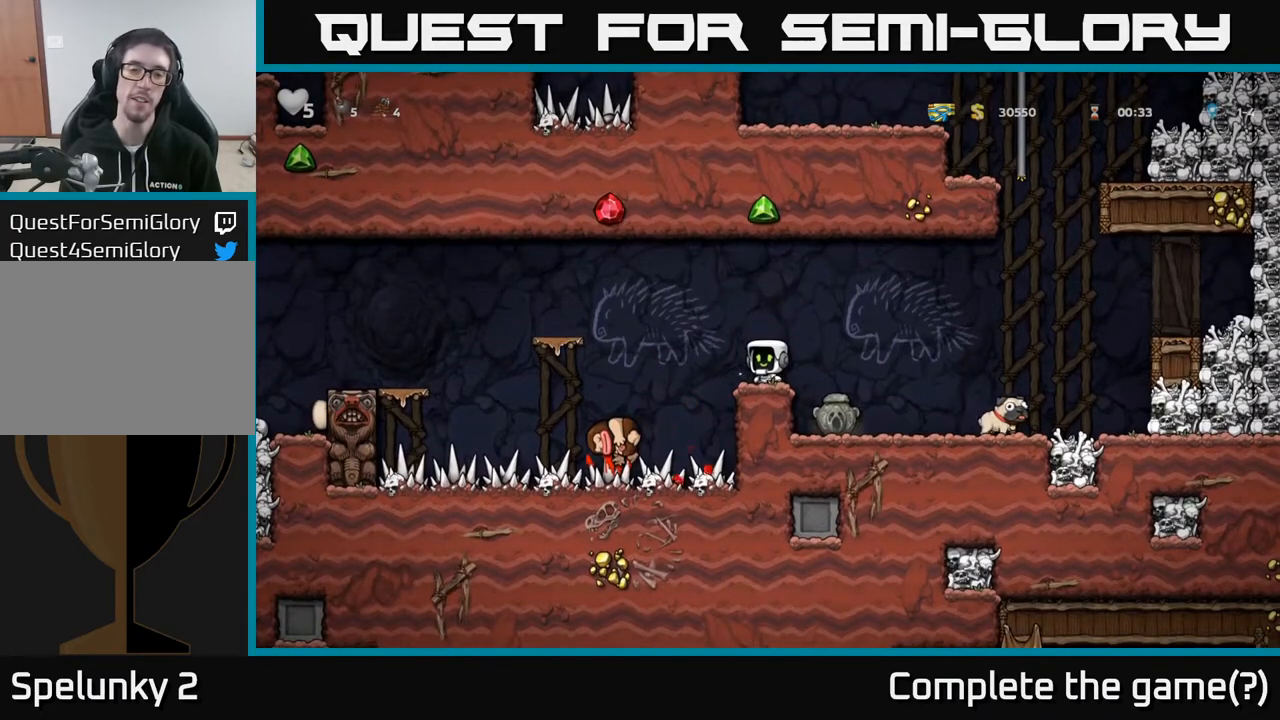
{"buttons": [], "right_stick": "center", "events": []}
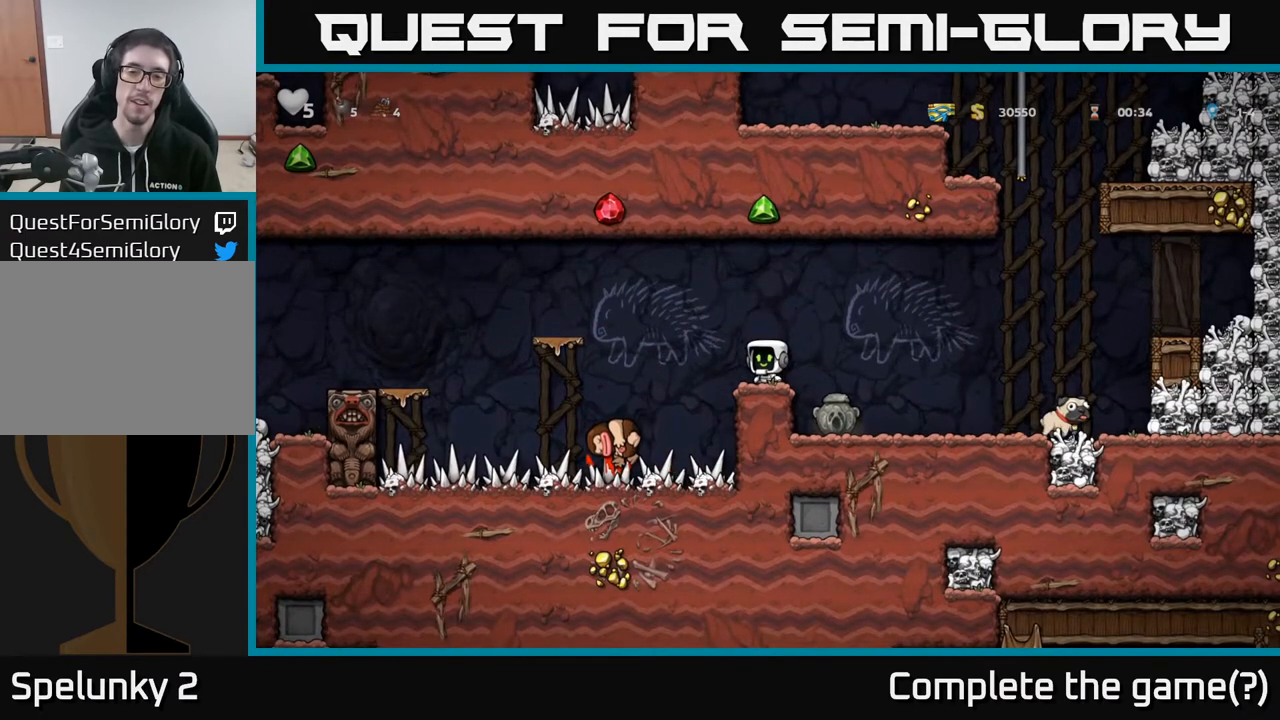
{"buttons": ["DPAD_RIGHT"], "right_stick": "center", "events": [[33, "DPAD_RIGHT", "down"]]}
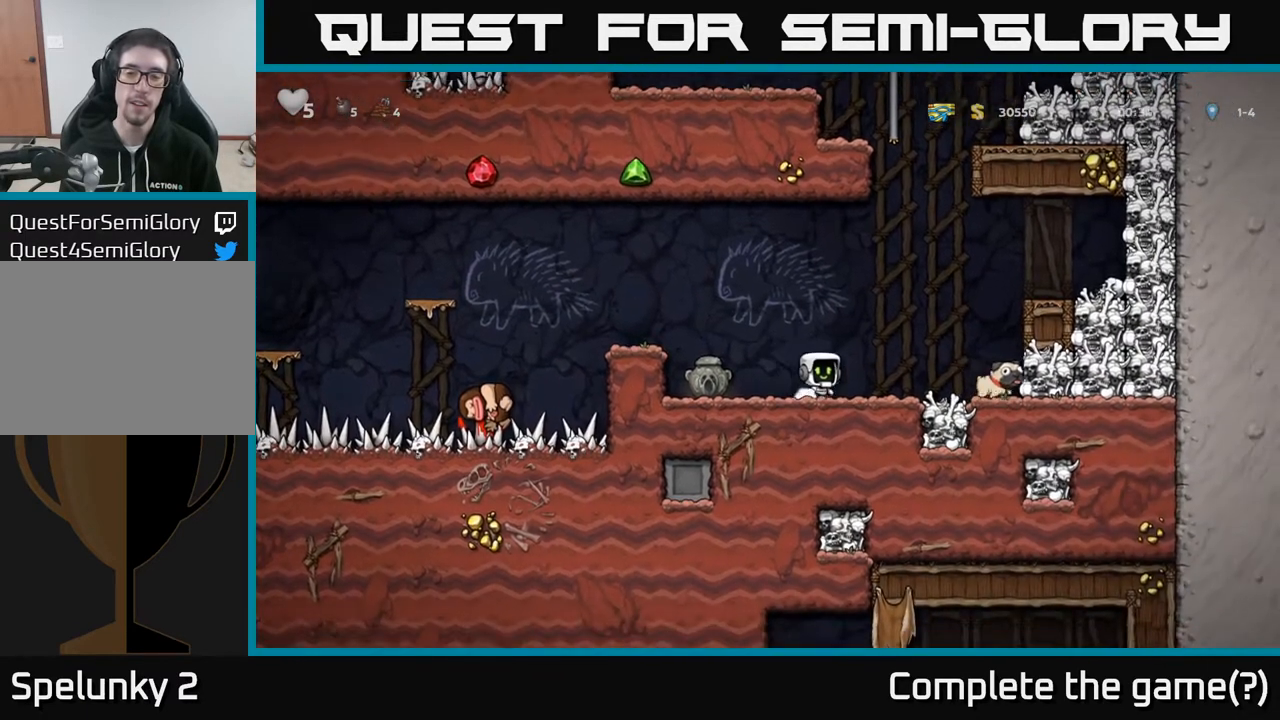
{"buttons": ["X", "DPAD_DOWN"], "right_stick": "center", "events": [[317, "DPAD_DOWN", "down"], [317, "DPAD_RIGHT", "up"], [417, "X", "down"]]}
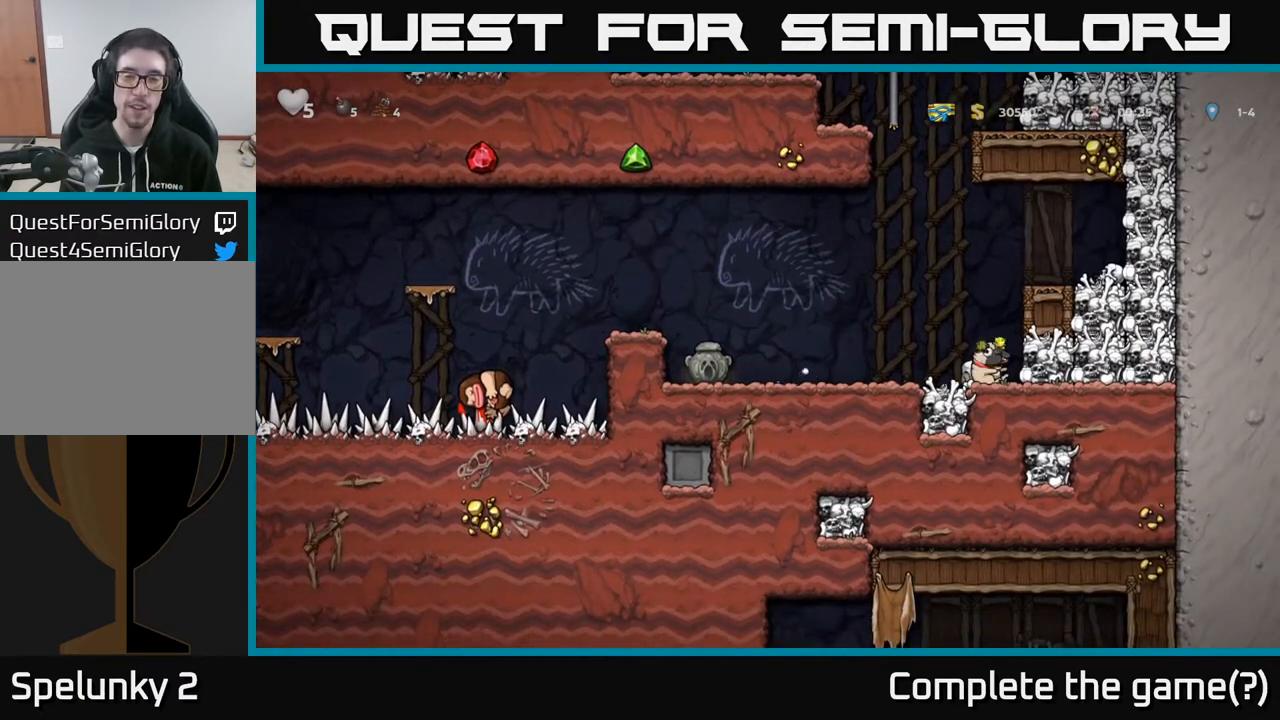
{"buttons": ["DPAD_LEFT"], "right_stick": "center", "events": [[33, "X", "up"], [83, "DPAD_DOWN", "up"], [100, "DPAD_LEFT", "down"]]}
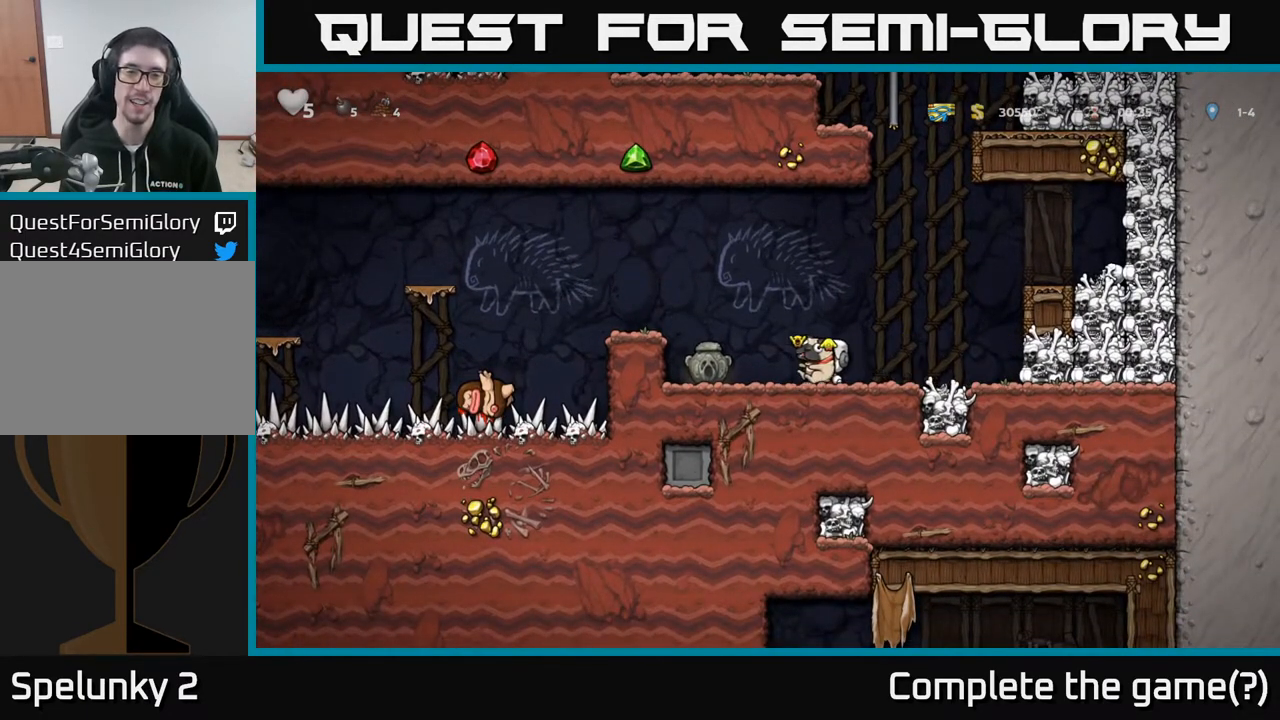
{"buttons": ["DPAD_LEFT"], "right_stick": "center", "events": [[50, "A", "down"], [250, "A", "up"], [300, "DPAD_LEFT", "up"], [500, "DPAD_LEFT", "down"]]}
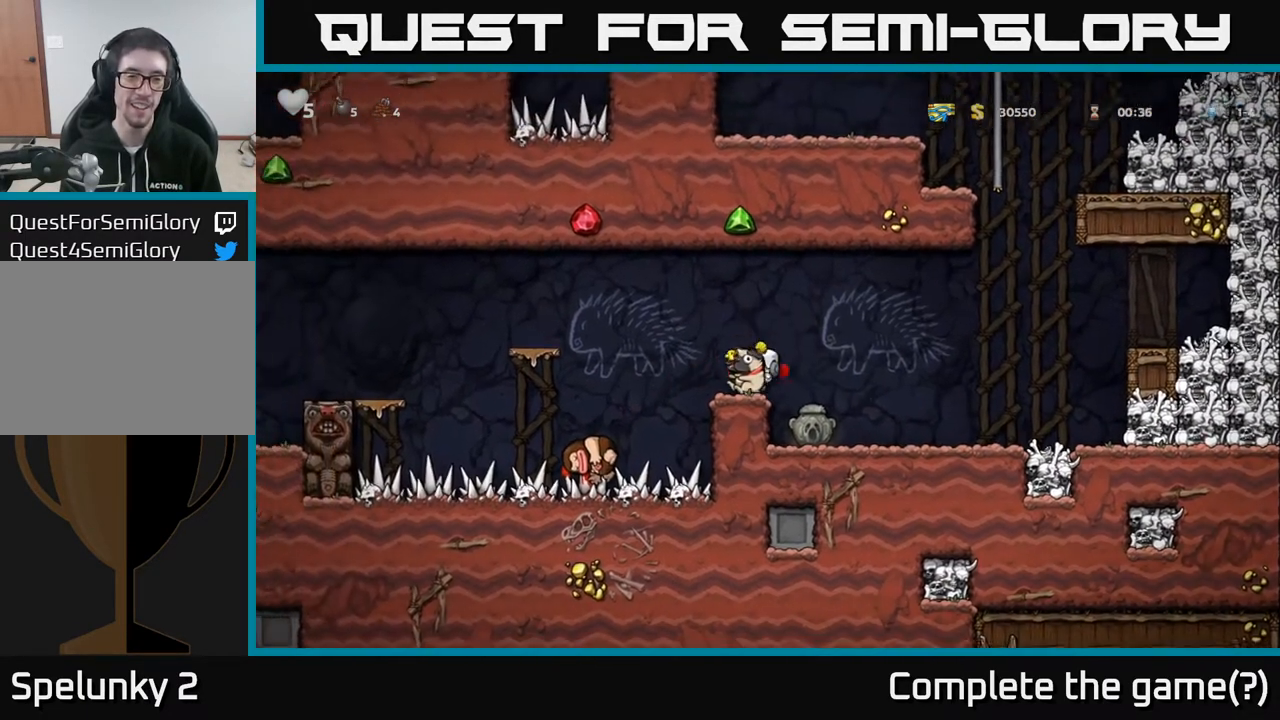
{"buttons": [], "right_stick": "center", "events": [[67, "A", "down"], [383, "A", "up"], [450, "DPAD_LEFT", "up"]]}
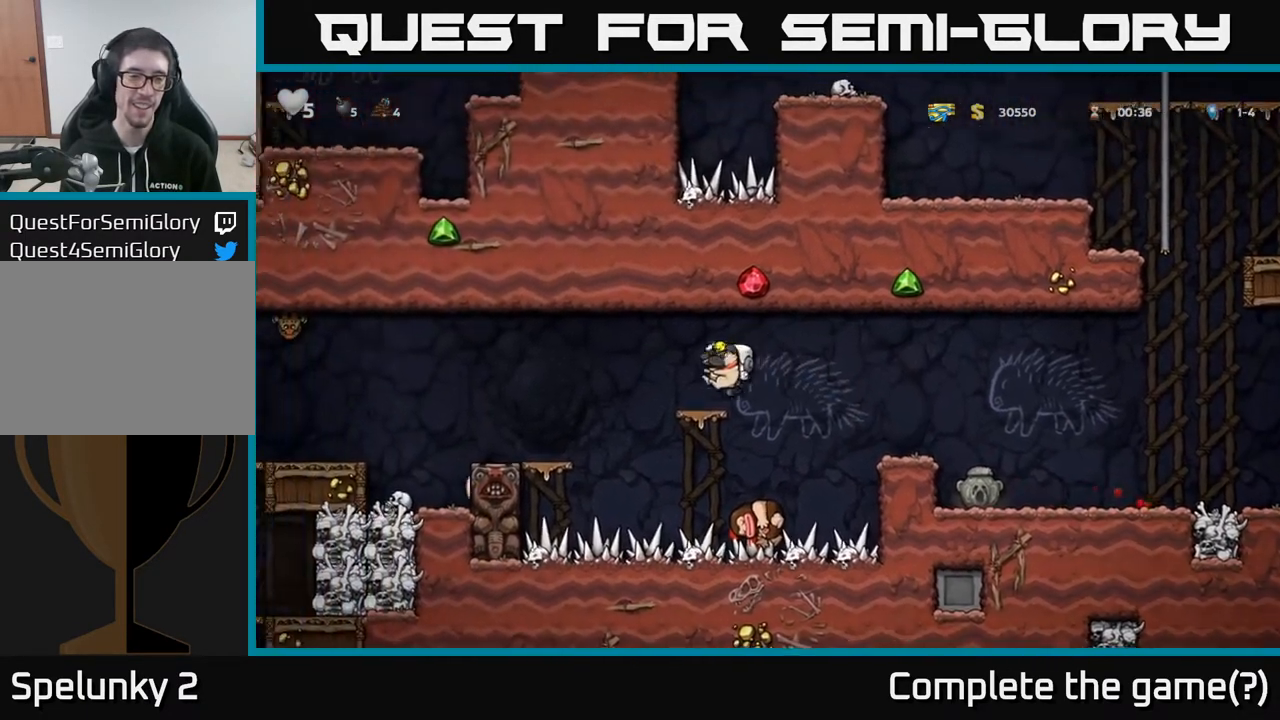
{"buttons": [], "right_stick": "center", "events": [[83, "DPAD_LEFT", "down"], [133, "A", "down"], [267, "A", "up"], [450, "DPAD_LEFT", "up"]]}
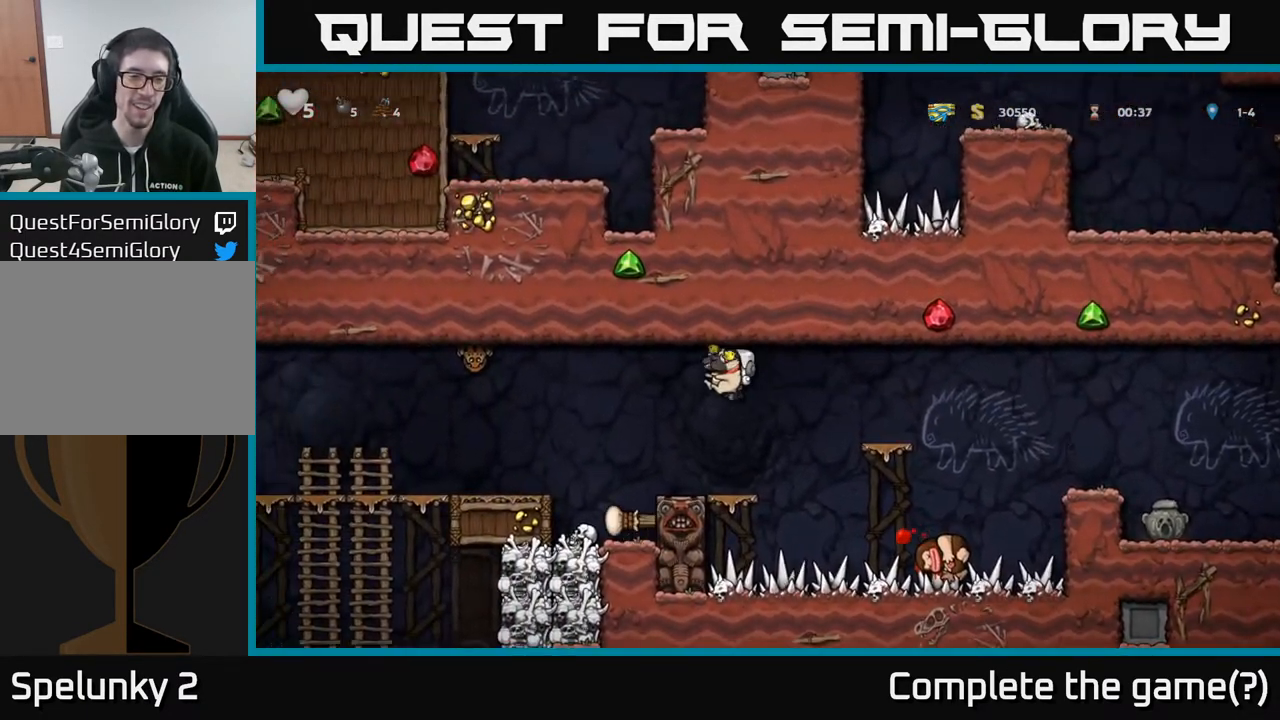
{"buttons": ["DPAD_LEFT"], "right_stick": "center", "events": [[150, "DPAD_LEFT", "down"], [267, "A", "down"], [350, "A", "up"]]}
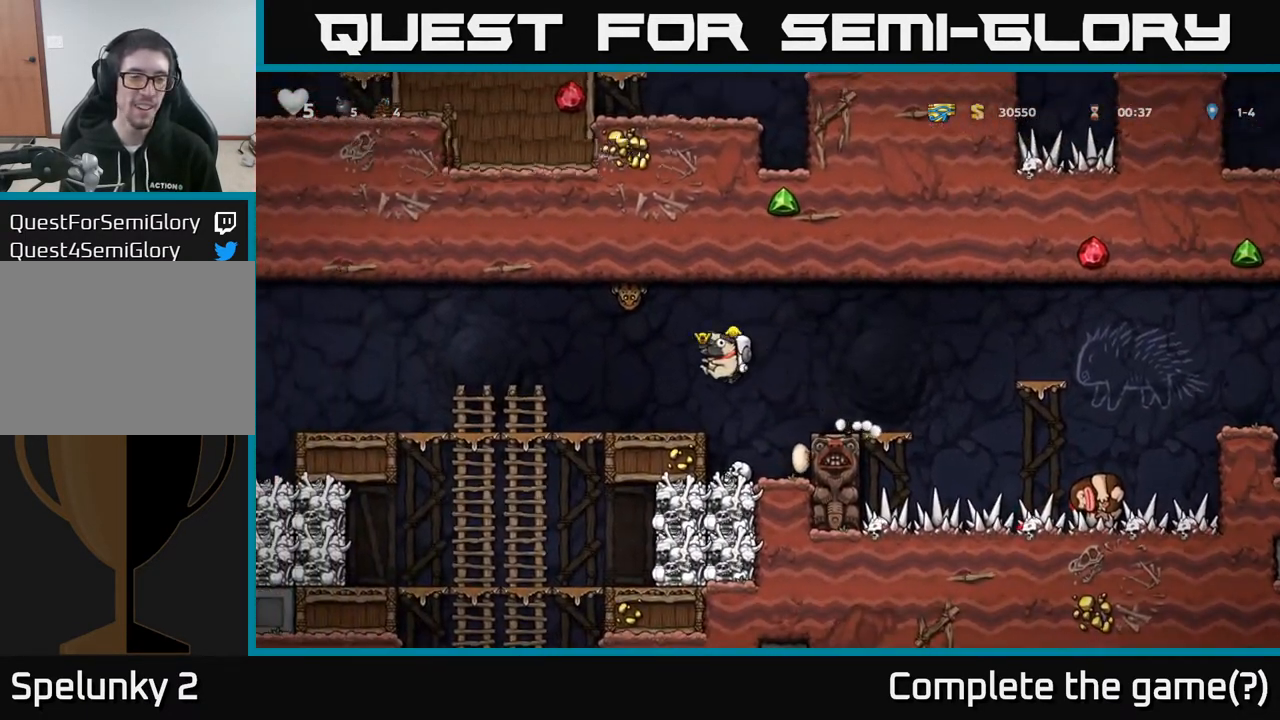
{"buttons": ["DPAD_LEFT"], "right_stick": "center", "events": []}
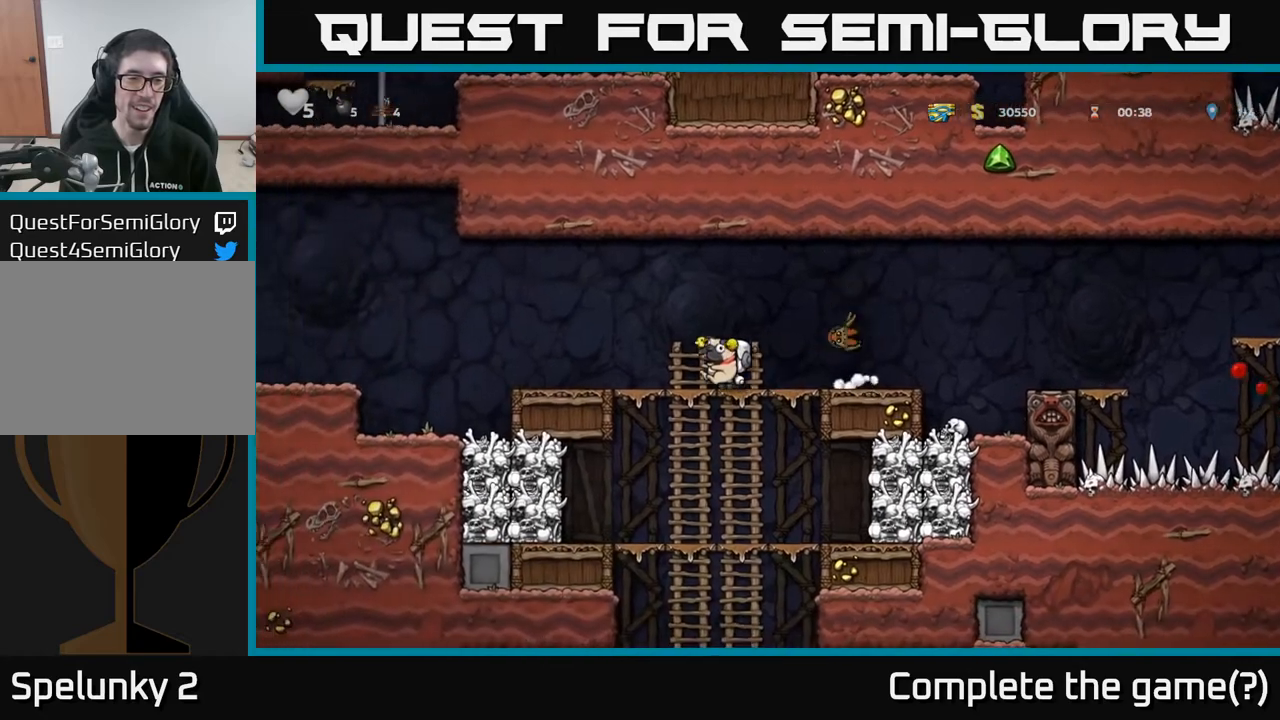
{"buttons": ["X", "DPAD_DOWN"], "right_stick": "center", "events": [[400, "DPAD_DOWN", "down"], [417, "DPAD_LEFT", "up"], [483, "X", "down"]]}